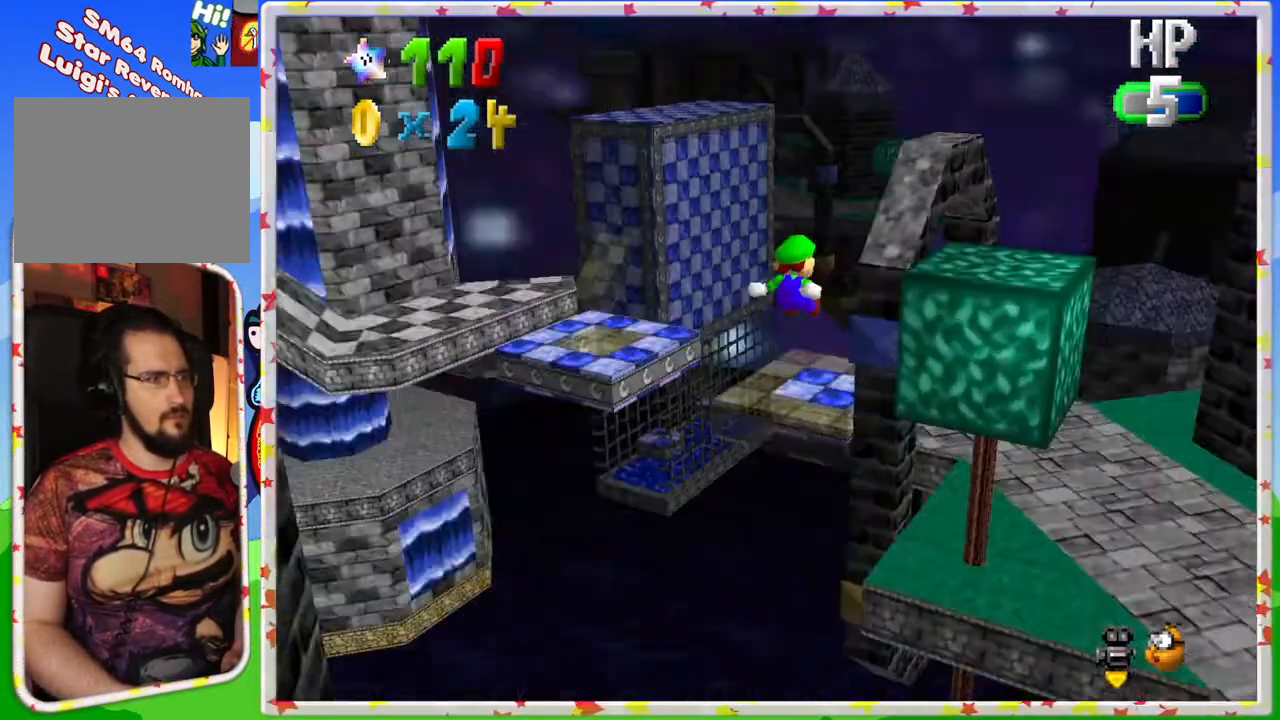
Gameplay with a controller (Nintendo layout); each line is a JSON object with the inputs held at the frame after it. "events" lists button and stick changes between this image and that frame as [ms after this image, input, new state], when the widget could be followed in between. Not read: L3 R3.
{"buttons": [], "left_stick": "right", "events": [[83, "C_RIGHT", "up"], [183, "left_stick", "right"]]}
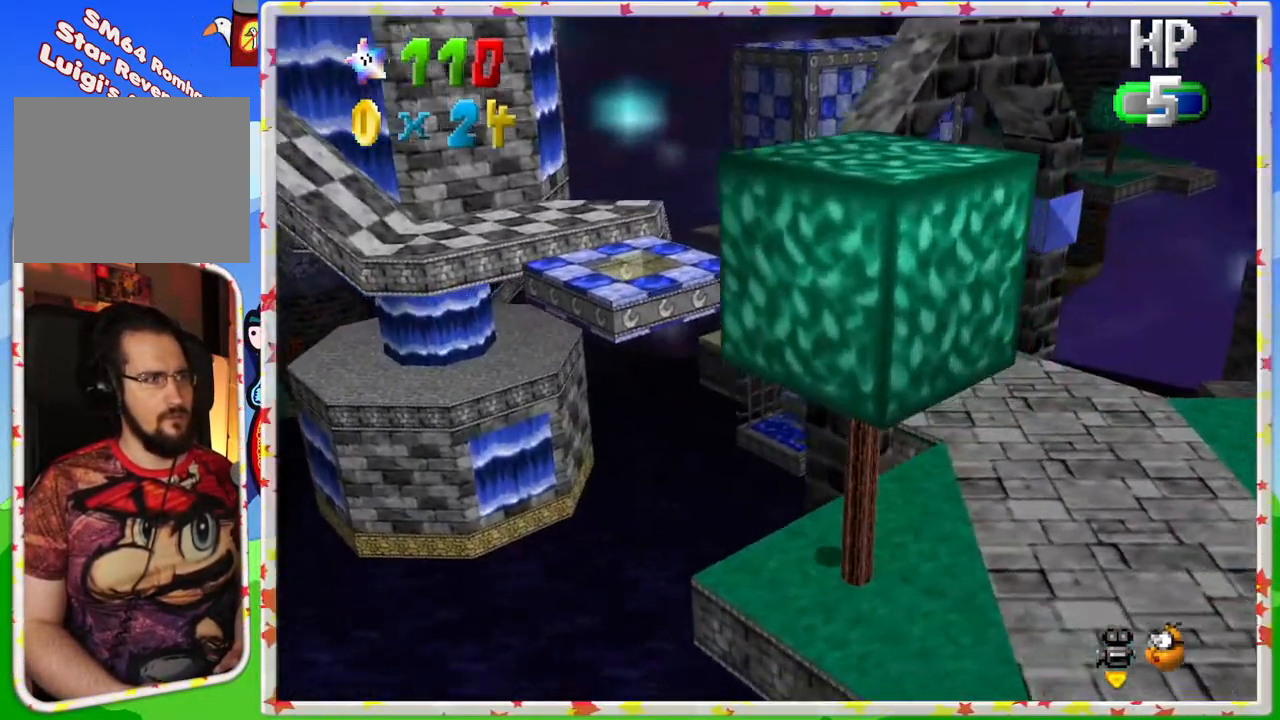
{"buttons": [], "left_stick": "right", "events": [[250, "C_RIGHT", "down"], [250, "left_stick", "down-right"], [367, "C_RIGHT", "up"], [500, "left_stick", "right"]]}
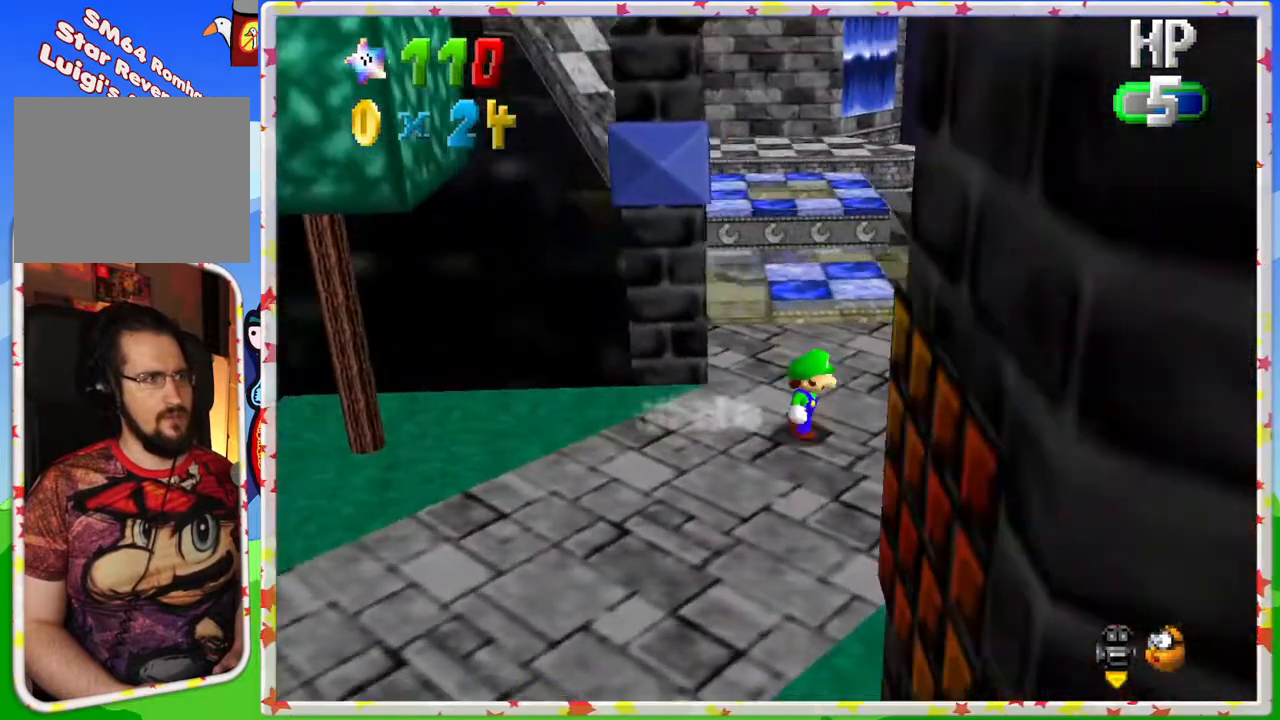
{"buttons": ["A", "Z"], "left_stick": "up", "events": [[183, "left_stick", "up"], [467, "Z", "down"], [500, "A", "down"]]}
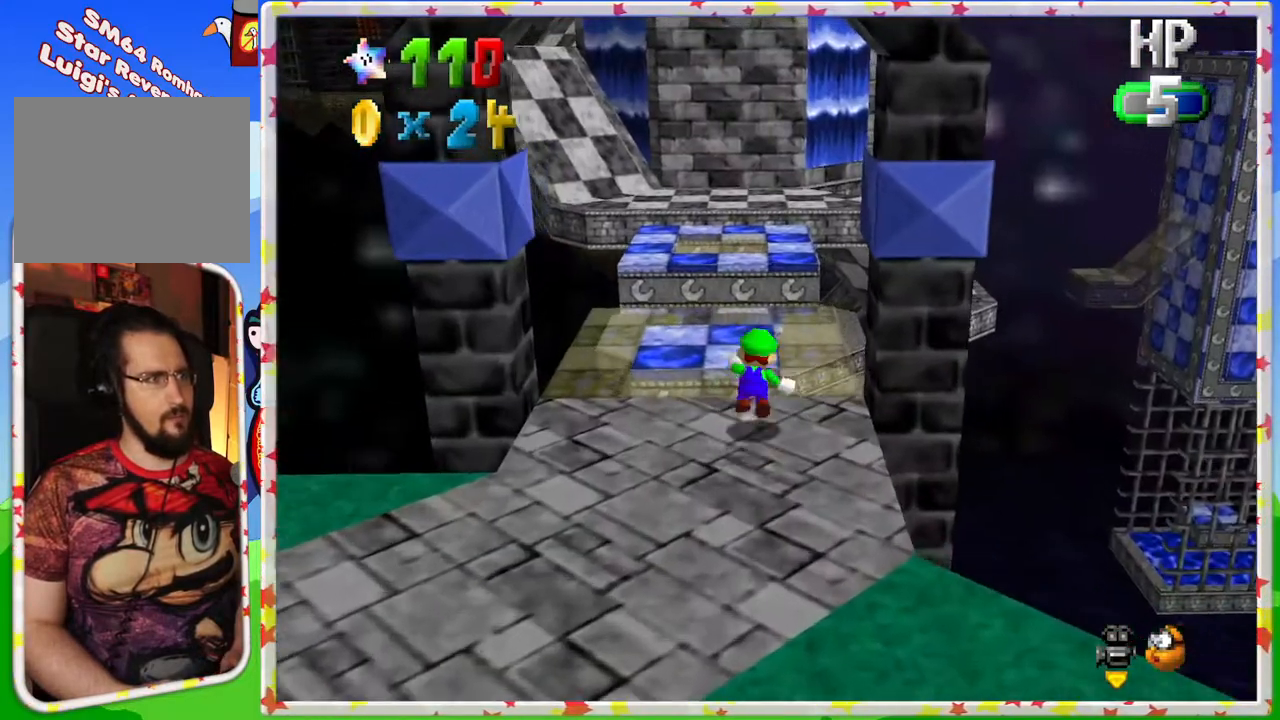
{"buttons": ["Z"], "left_stick": "up-right", "events": [[250, "left_stick", "up-right"], [450, "A", "up"]]}
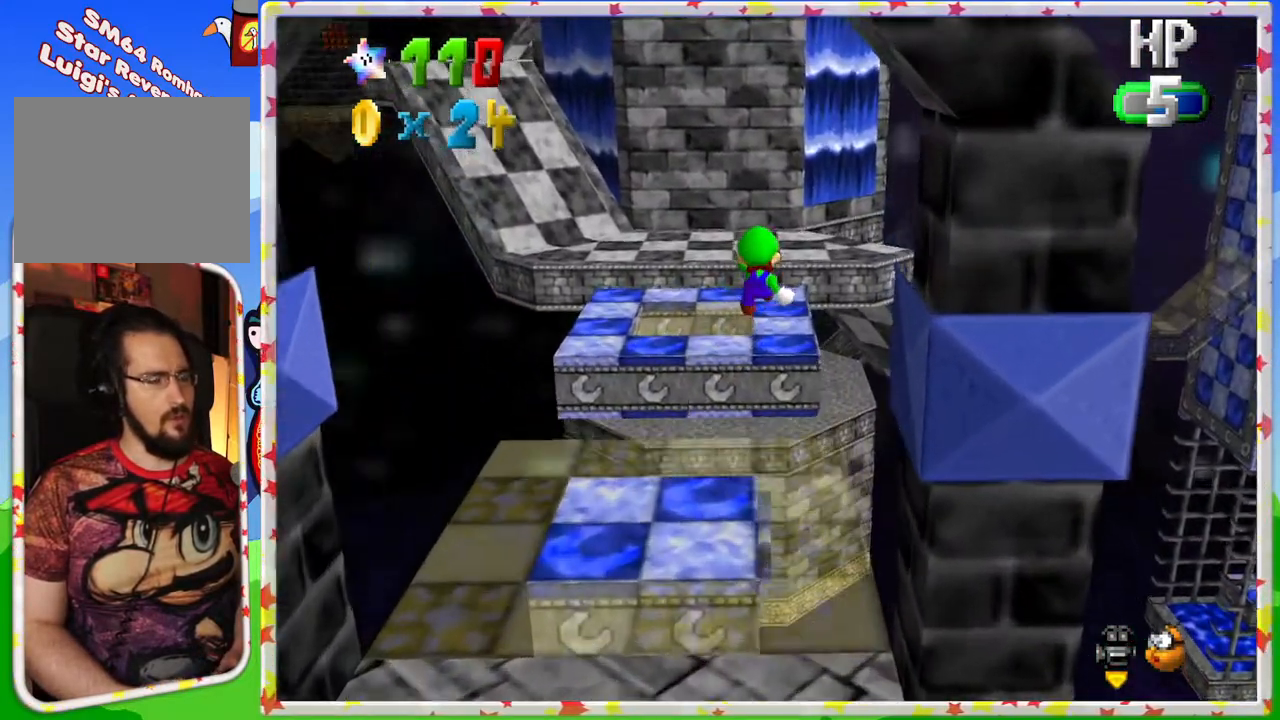
{"buttons": ["Z"], "left_stick": "center", "events": [[383, "left_stick", "center"]]}
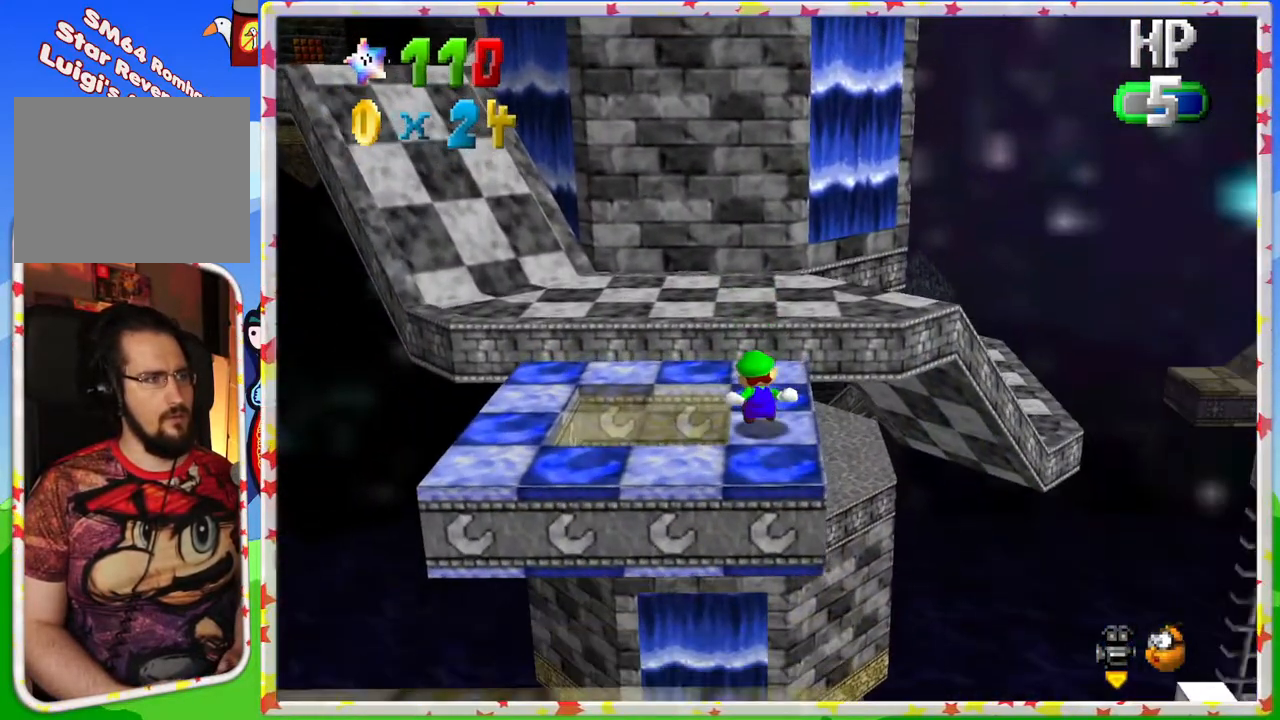
{"buttons": ["C_RIGHT"], "left_stick": "down-left", "events": [[117, "A", "down"], [167, "left_stick", "left"], [233, "Z", "up"], [250, "left_stick", "down-left"], [283, "A", "up"], [467, "C_RIGHT", "down"]]}
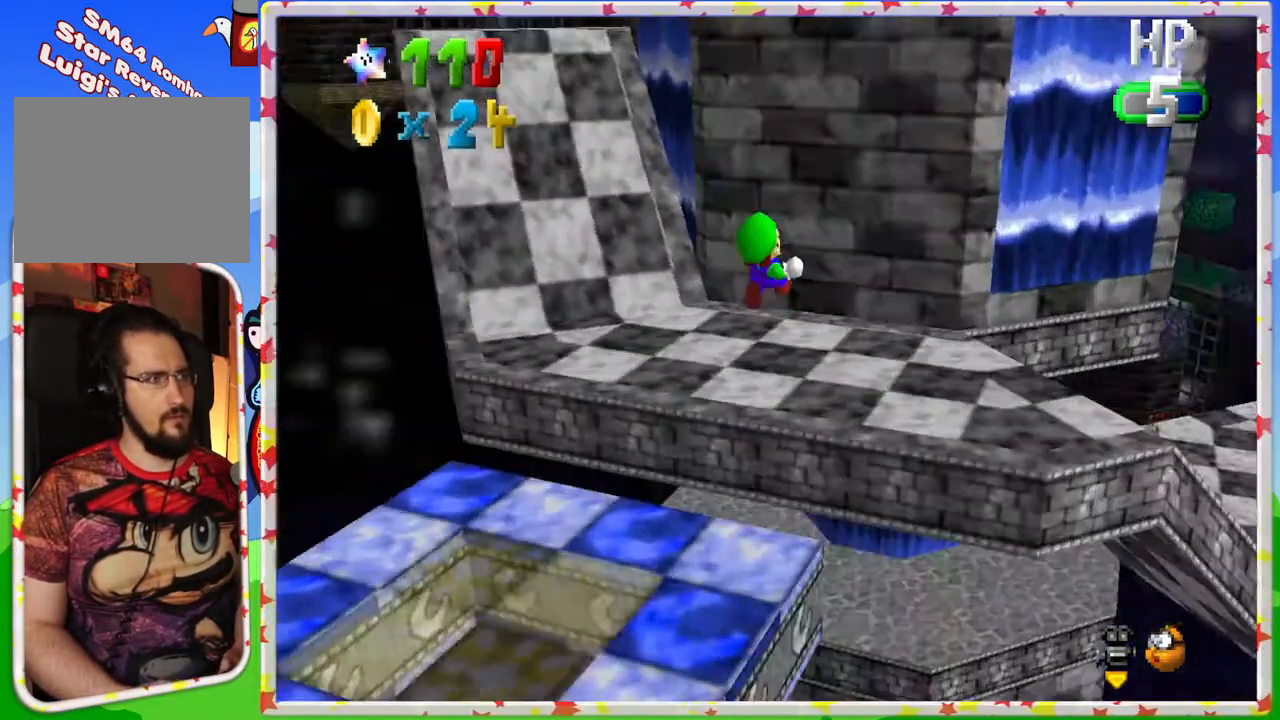
{"buttons": [], "left_stick": "left", "events": [[67, "C_RIGHT", "up"], [417, "left_stick", "left"]]}
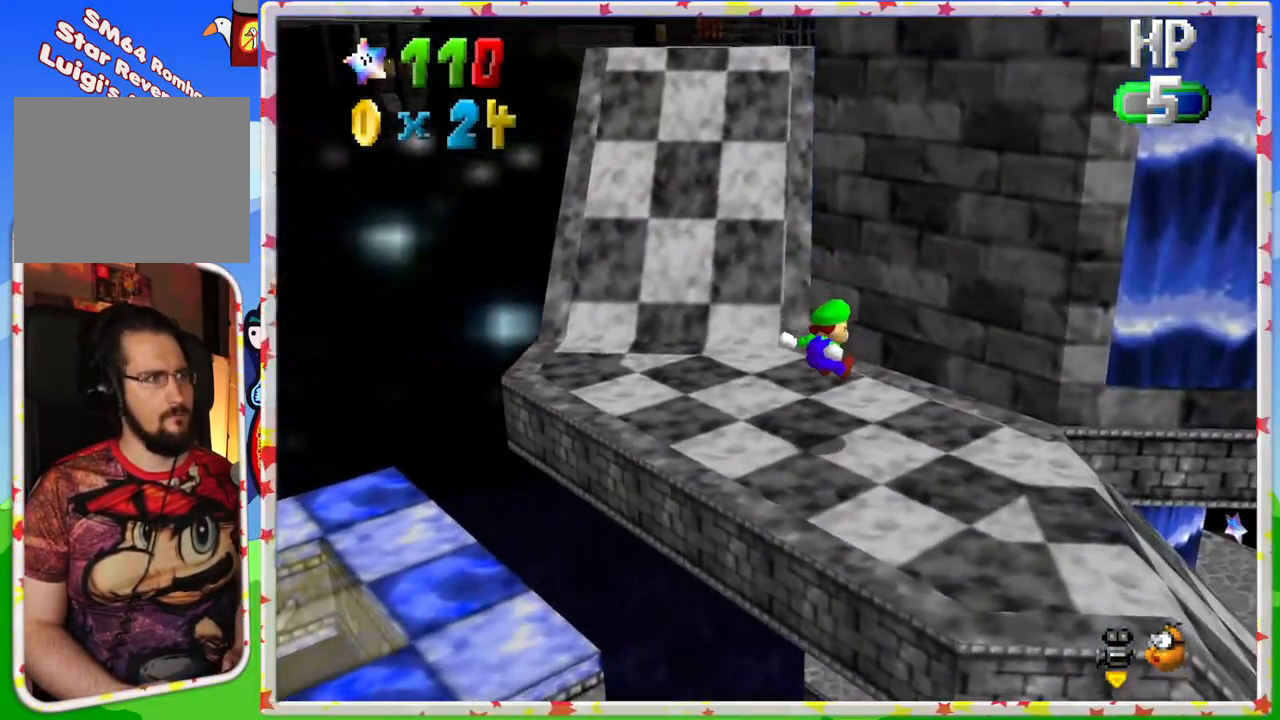
{"buttons": [], "left_stick": "up-left", "events": [[17, "left_stick", "up-left"]]}
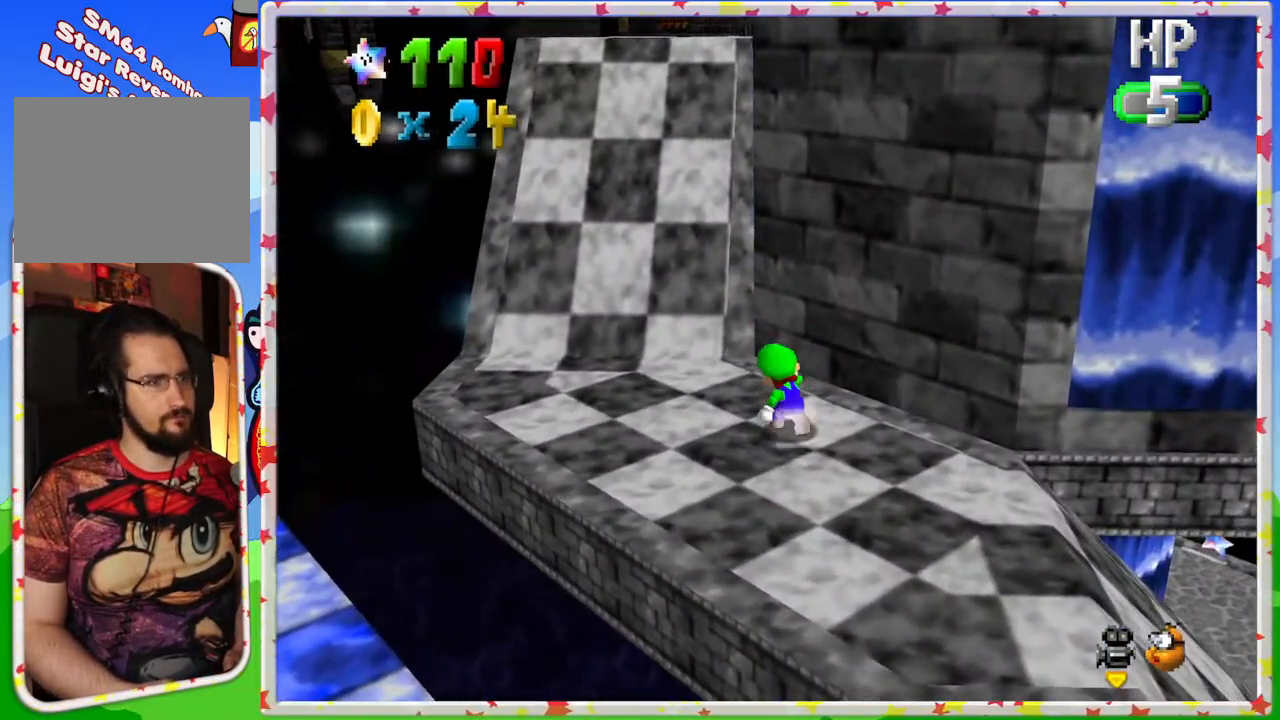
{"buttons": [], "left_stick": "up-left", "events": []}
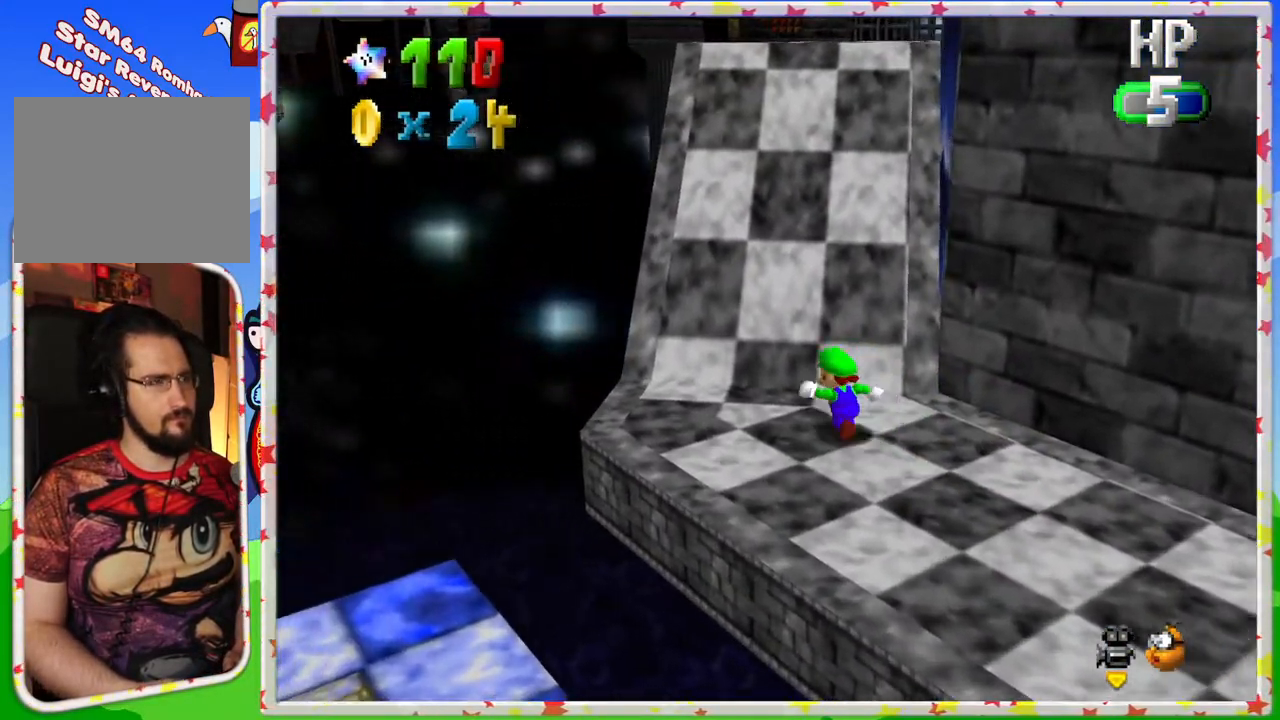
{"buttons": [], "left_stick": "up-left", "events": [[233, "C_LEFT", "down"], [350, "C_LEFT", "up"]]}
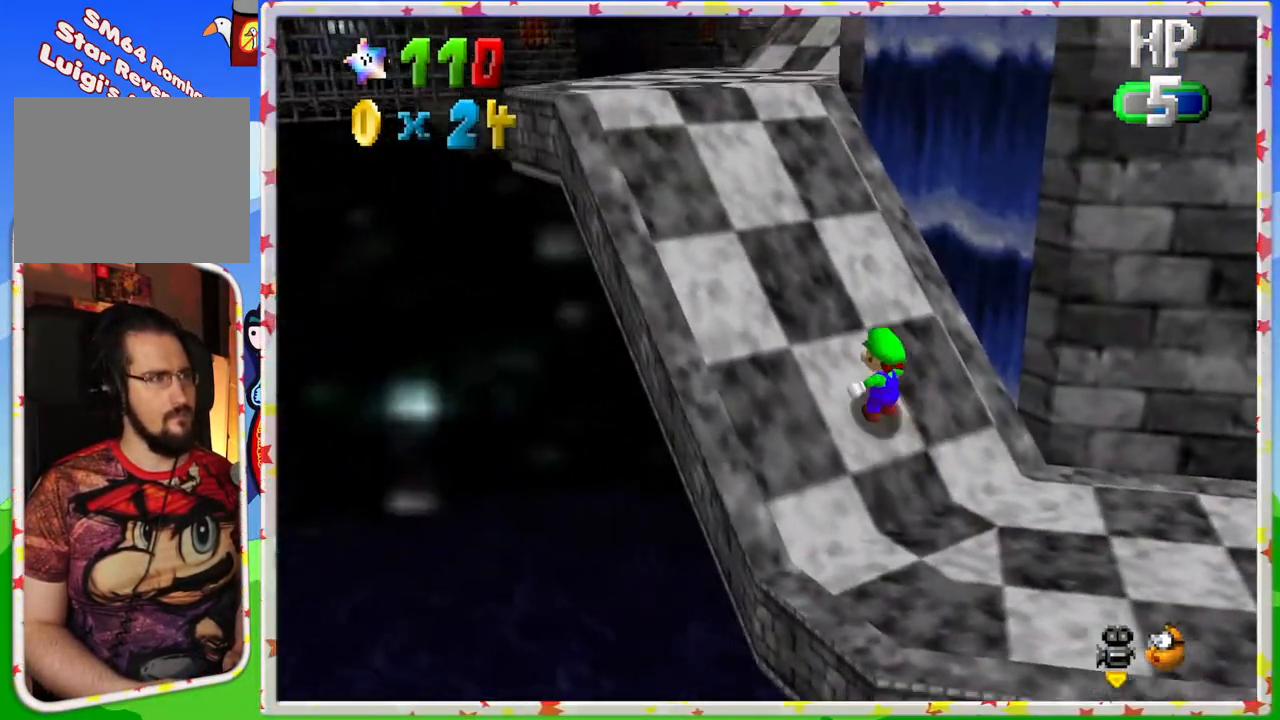
{"buttons": [], "left_stick": "up-left", "events": []}
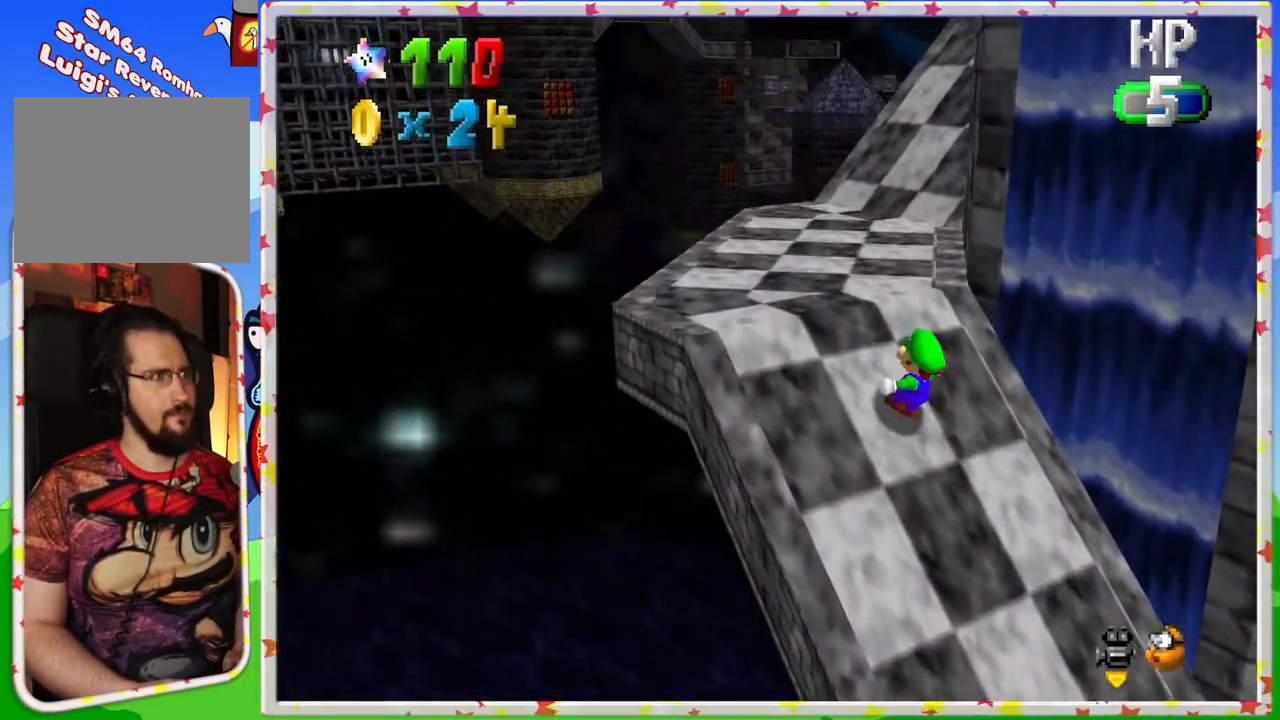
{"buttons": ["C_LEFT"], "left_stick": "up-left", "events": [[400, "C_LEFT", "down"]]}
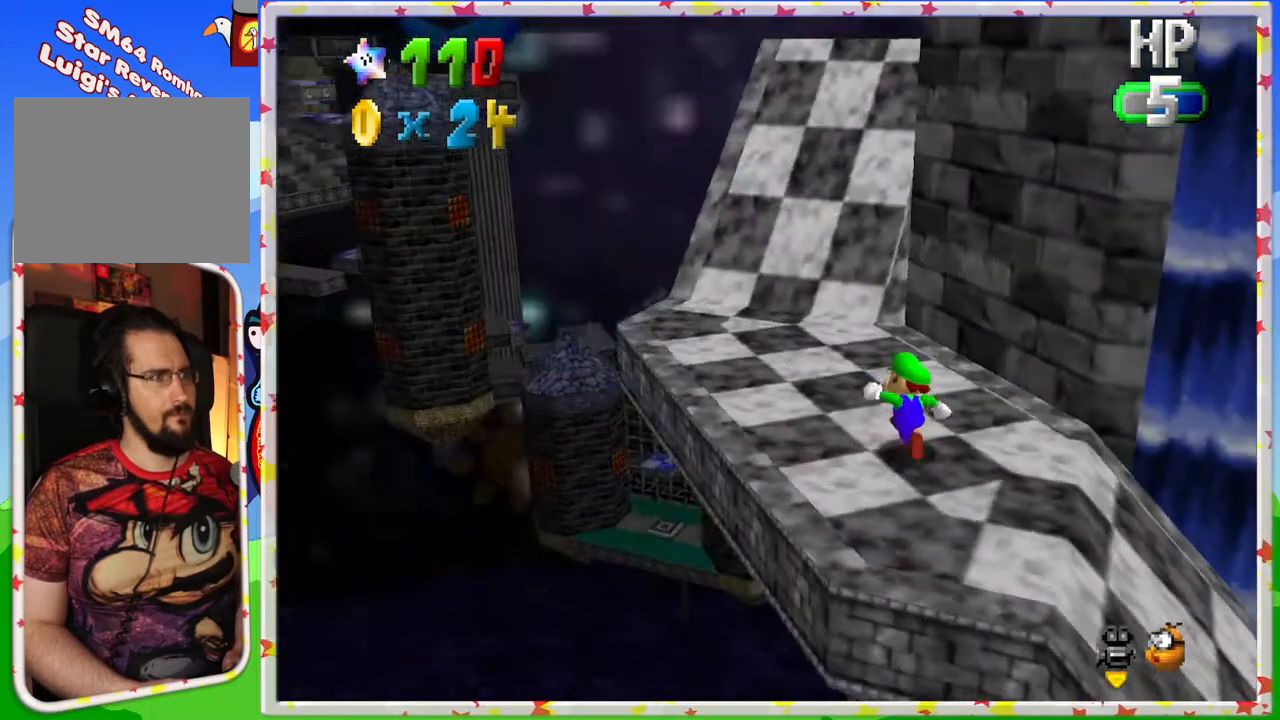
{"buttons": [], "left_stick": "up-left", "events": [[33, "C_LEFT", "up"]]}
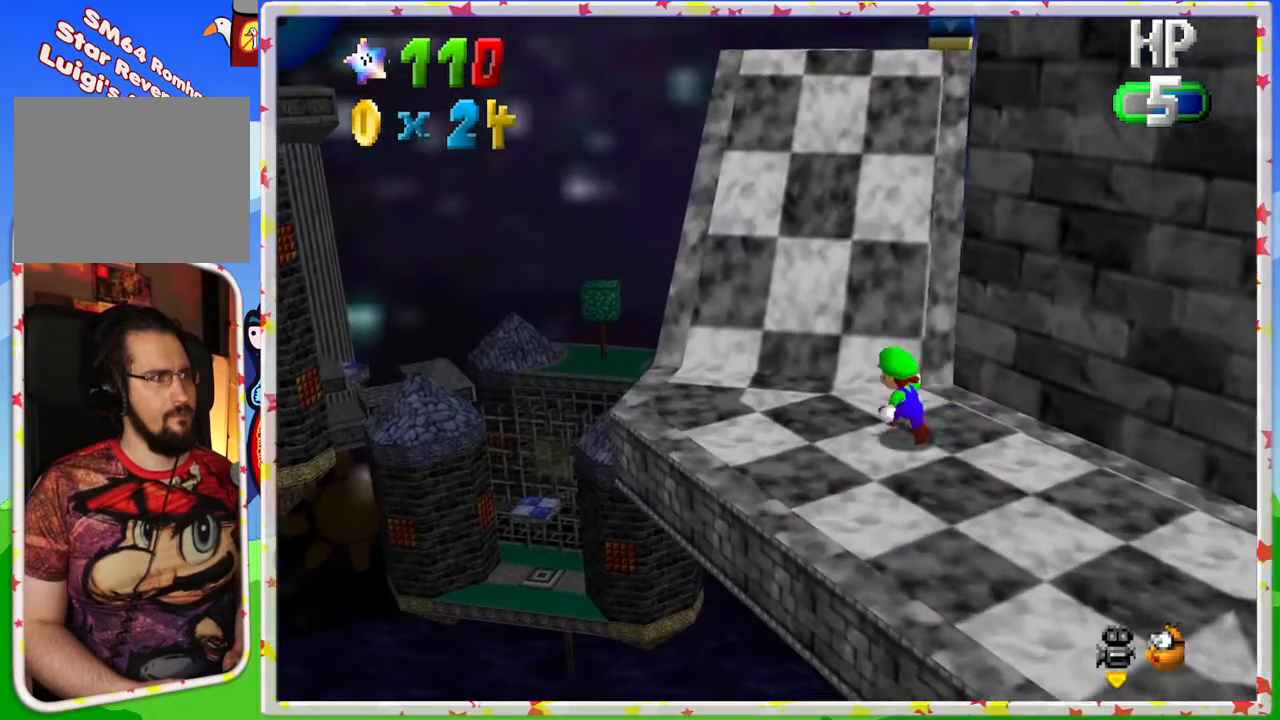
{"buttons": [], "left_stick": "up", "events": [[317, "left_stick", "up"]]}
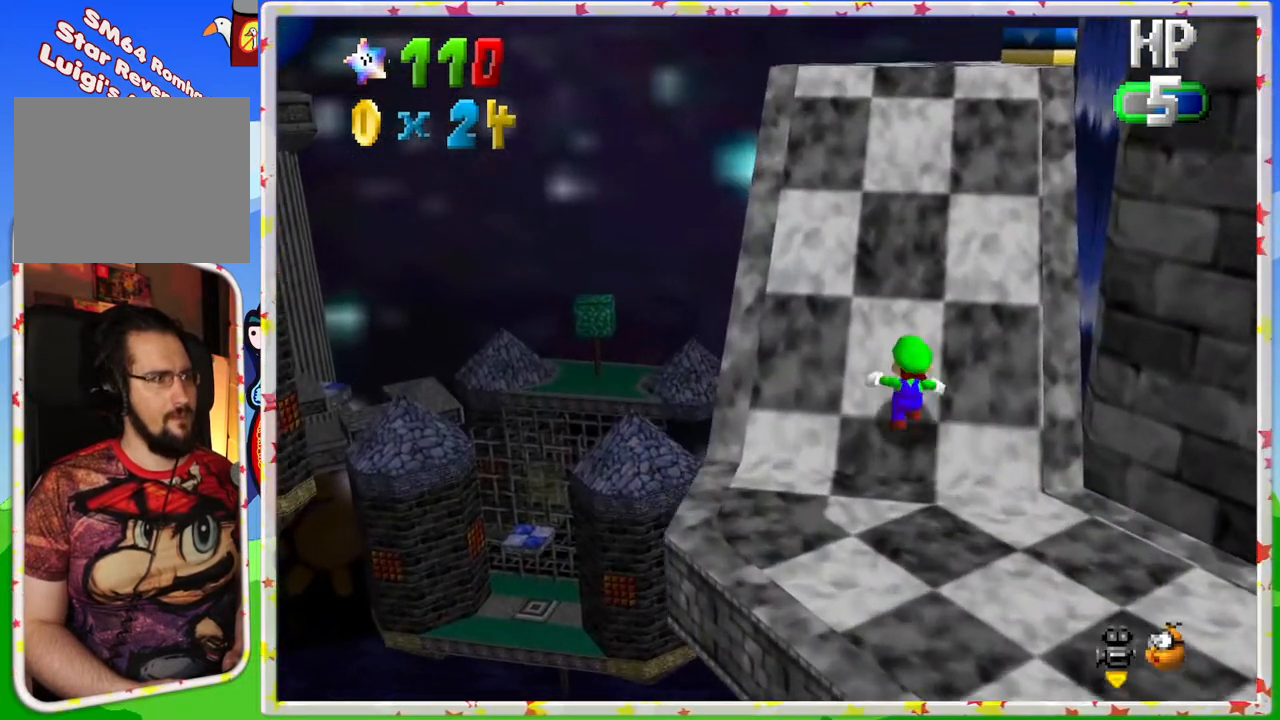
{"buttons": [], "left_stick": "up", "events": []}
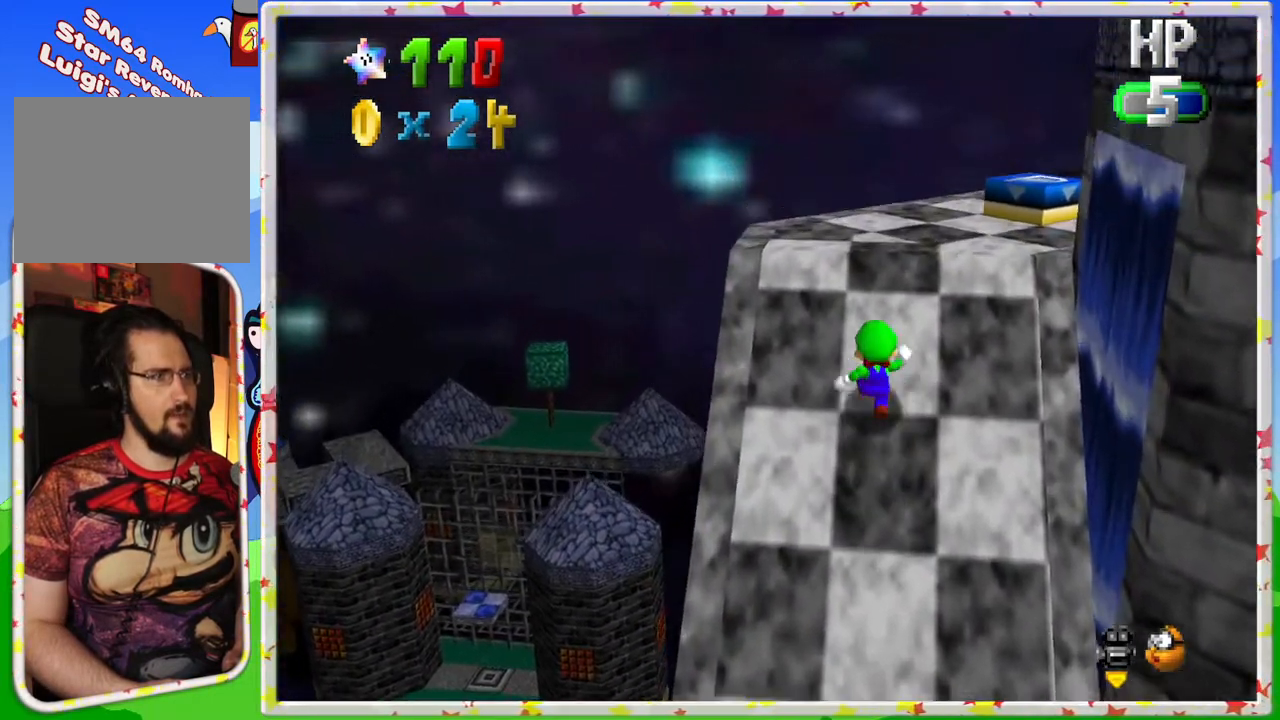
{"buttons": [], "left_stick": "up-left", "events": [[217, "C_LEFT", "down"], [383, "C_LEFT", "up"], [400, "left_stick", "up-left"]]}
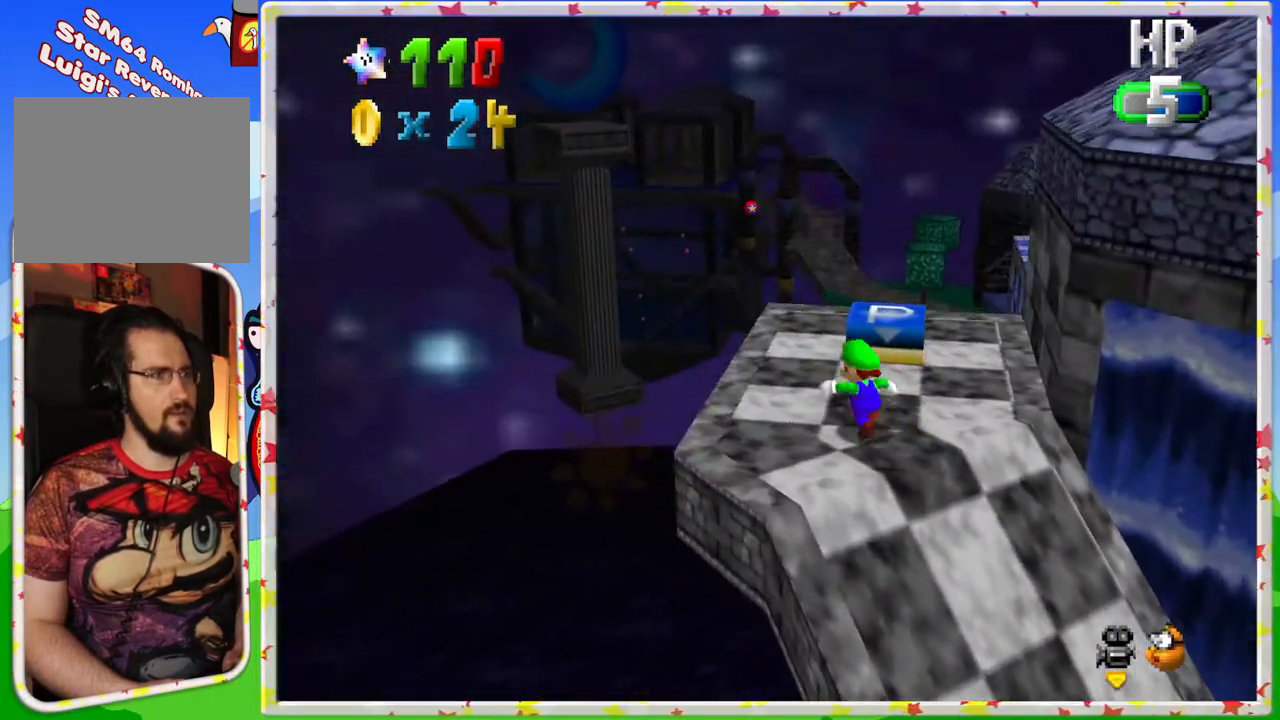
{"buttons": [], "left_stick": "up-left", "events": [[33, "left_stick", "center"], [133, "C_LEFT", "down"], [317, "C_LEFT", "up"], [500, "left_stick", "up-left"]]}
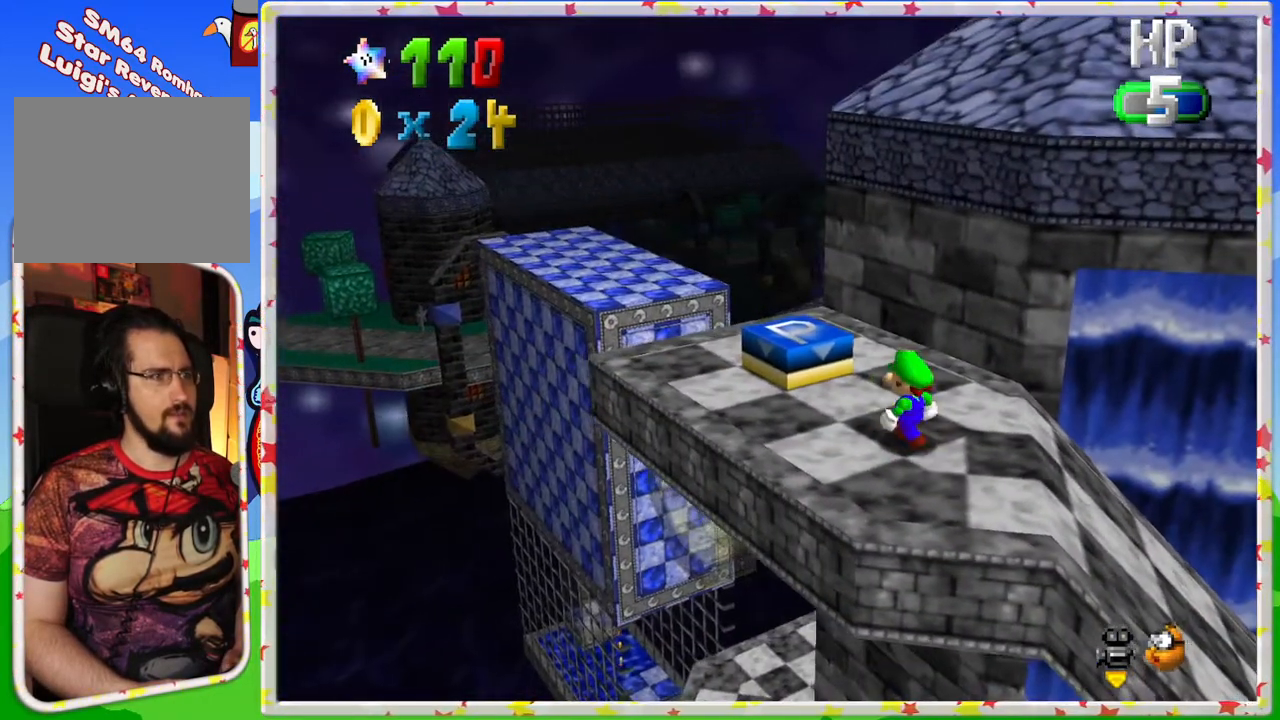
{"buttons": [], "left_stick": "up-left", "events": [[233, "left_stick", "center"], [467, "left_stick", "up-left"]]}
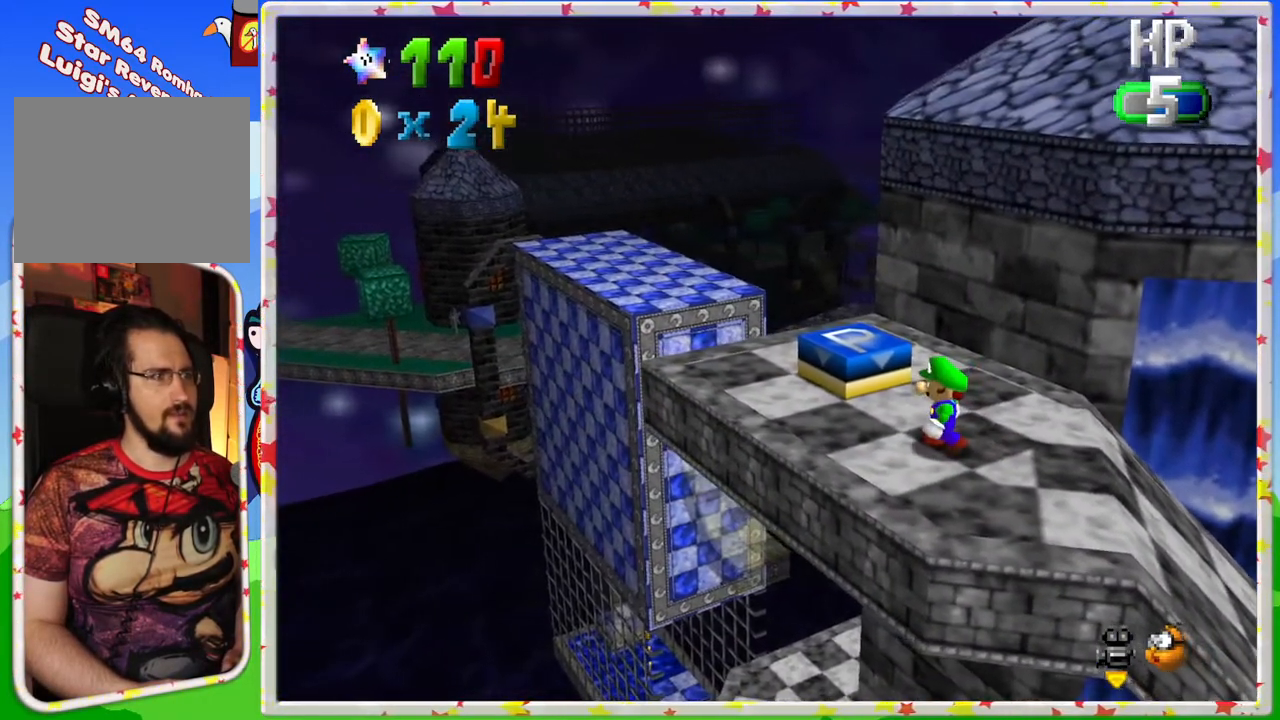
{"buttons": [], "left_stick": "up-left", "events": [[183, "left_stick", "center"], [400, "left_stick", "up-left"]]}
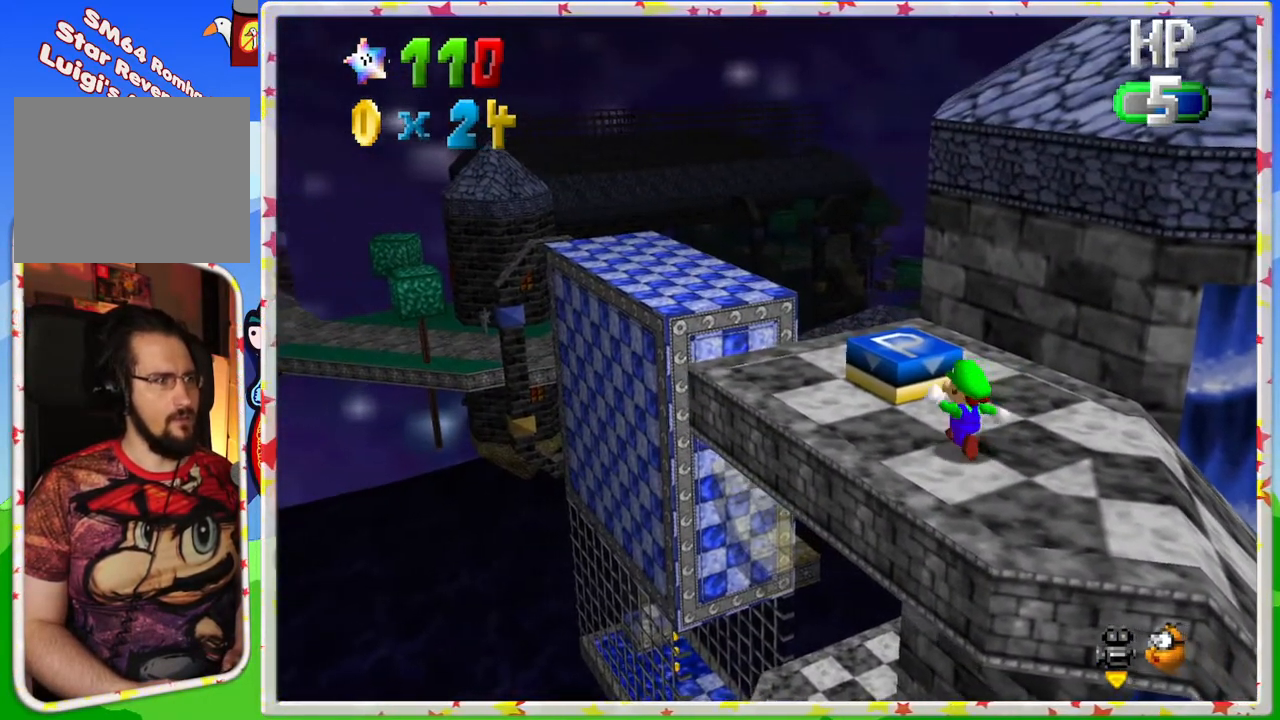
{"buttons": [], "left_stick": "center", "events": [[483, "left_stick", "center"]]}
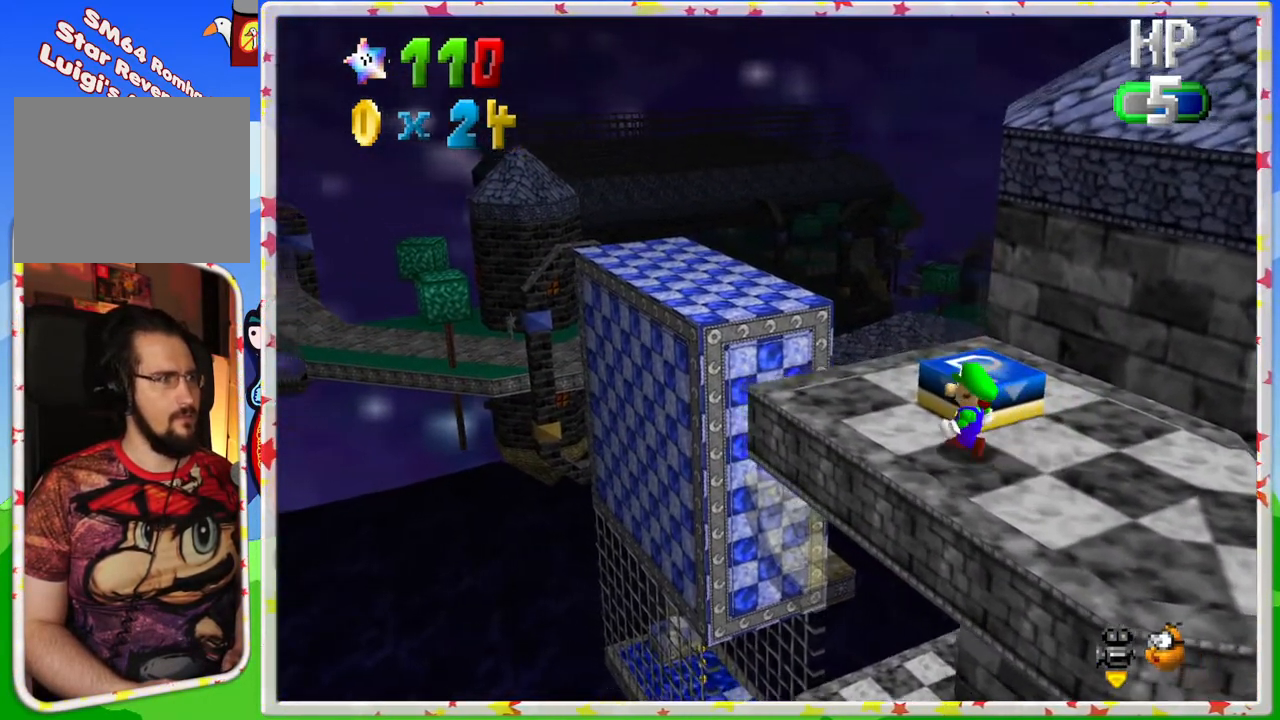
{"buttons": [], "left_stick": "center", "events": [[67, "C_RIGHT", "down"], [183, "C_RIGHT", "up"]]}
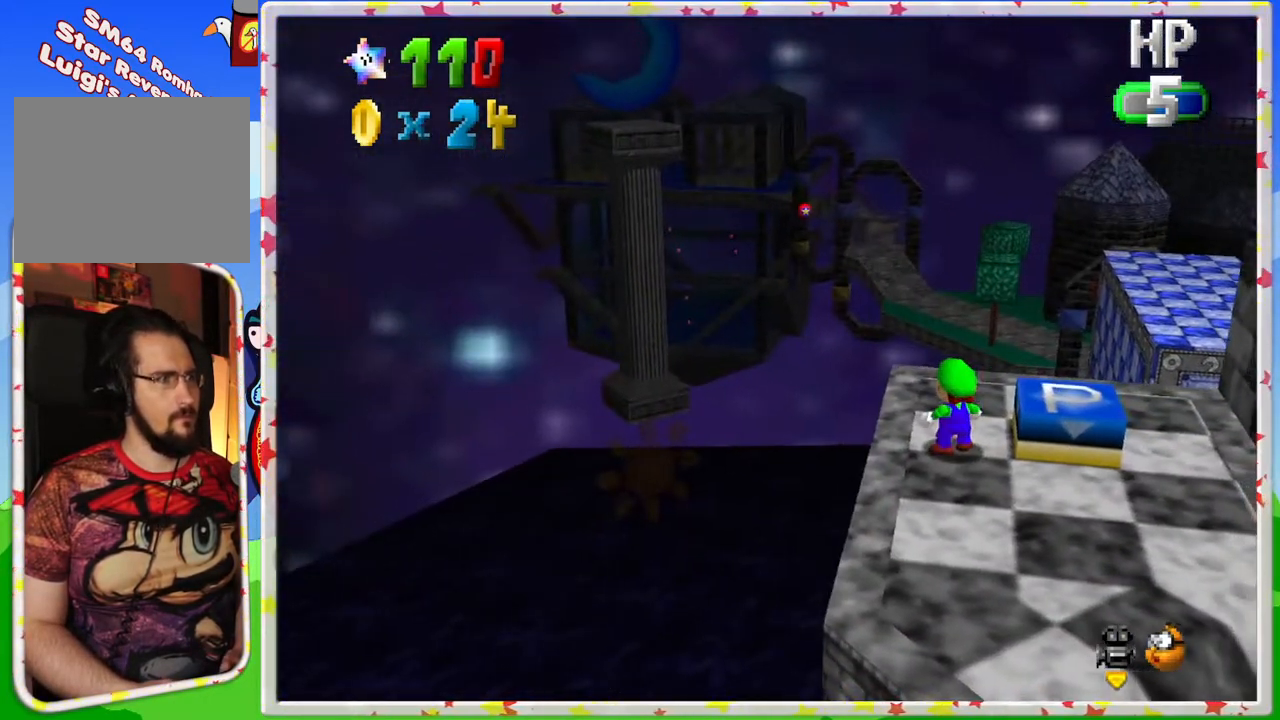
{"buttons": [], "left_stick": "center", "events": [[17, "C_LEFT", "down"], [133, "C_LEFT", "up"]]}
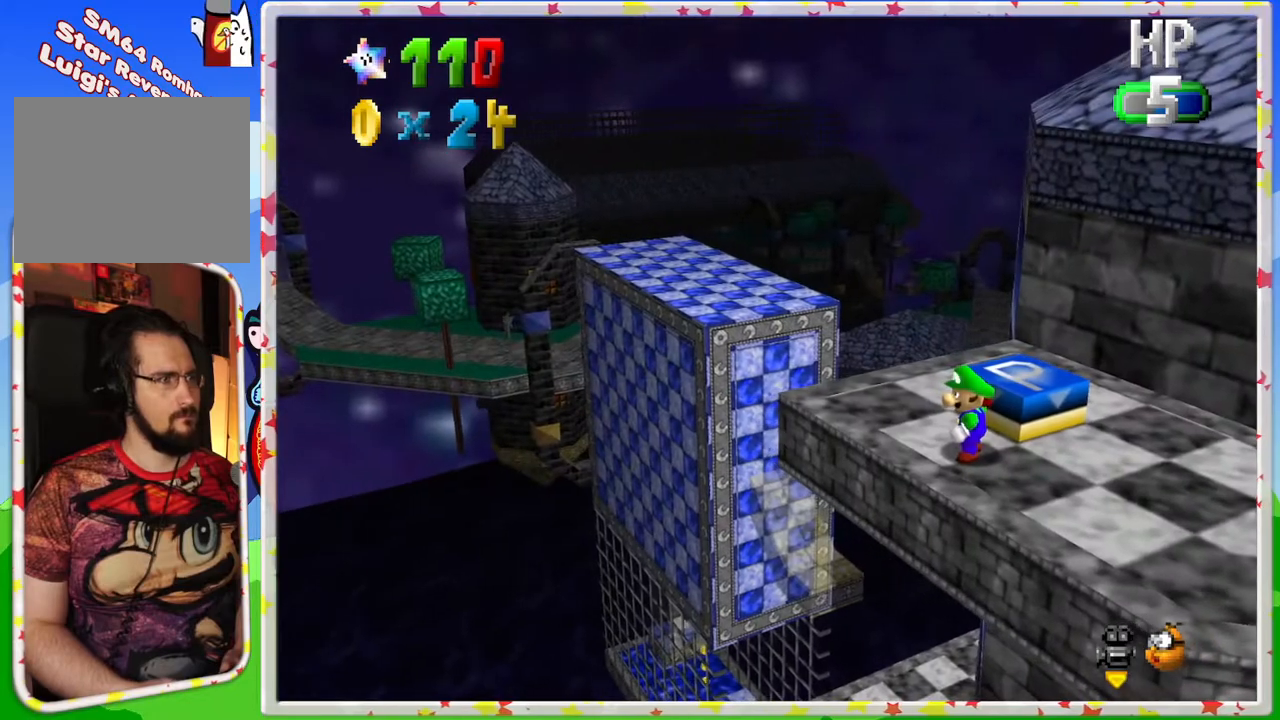
{"buttons": [], "left_stick": "center", "events": [[233, "C_RIGHT", "down"], [383, "C_RIGHT", "up"]]}
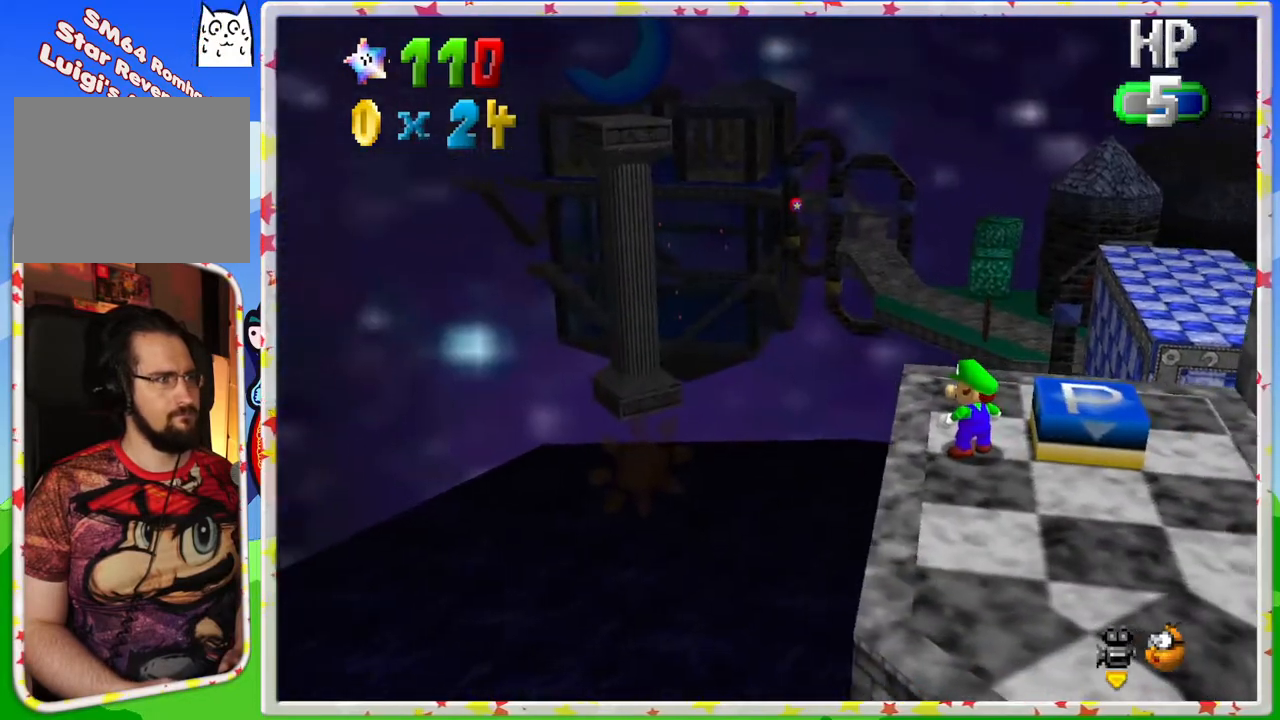
{"buttons": [], "left_stick": "center", "events": []}
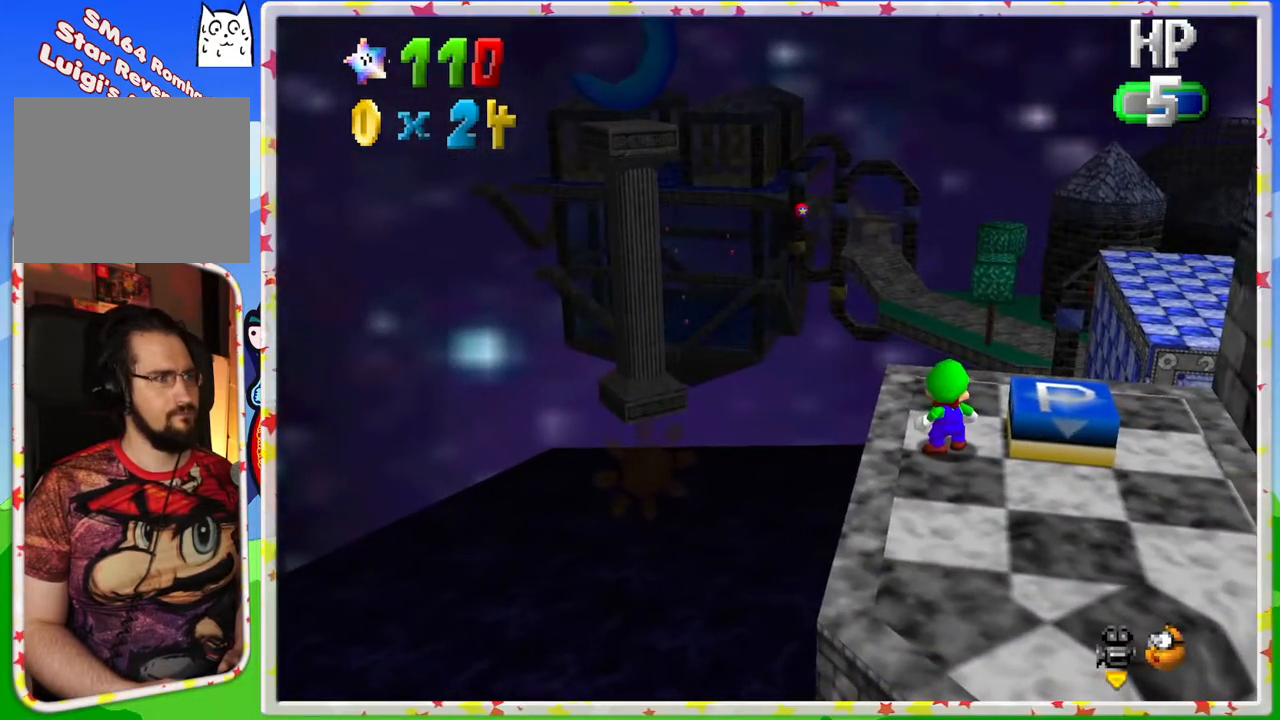
{"buttons": [], "left_stick": "up", "events": [[183, "C_LEFT", "down"], [350, "C_LEFT", "up"], [467, "left_stick", "up"]]}
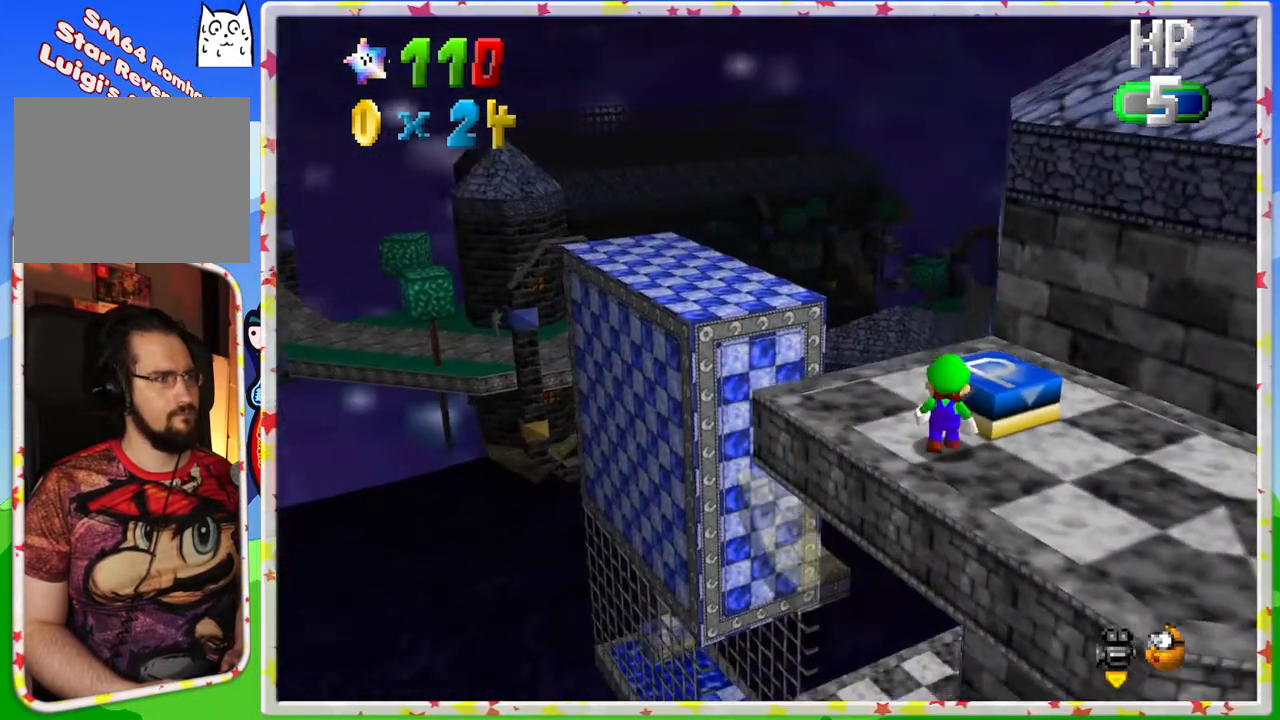
{"buttons": [], "left_stick": "center", "events": [[200, "left_stick", "center"]]}
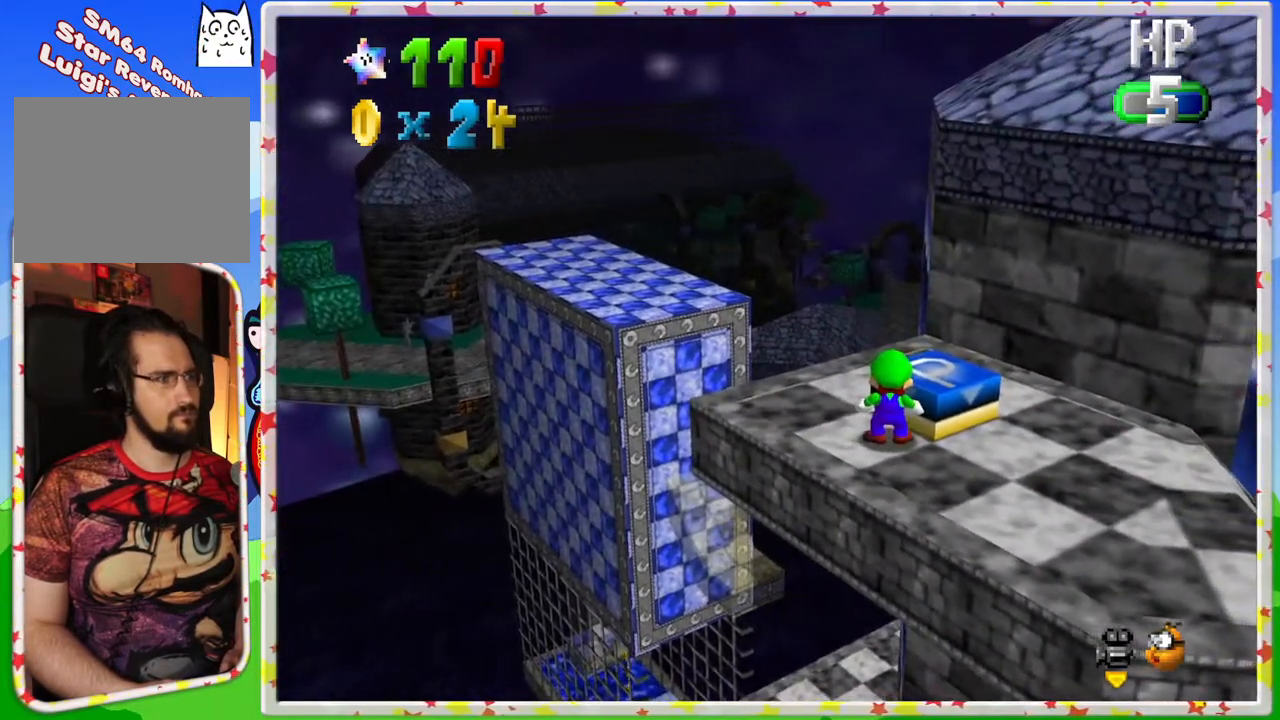
{"buttons": [], "left_stick": "down-right", "events": [[283, "left_stick", "down-right"]]}
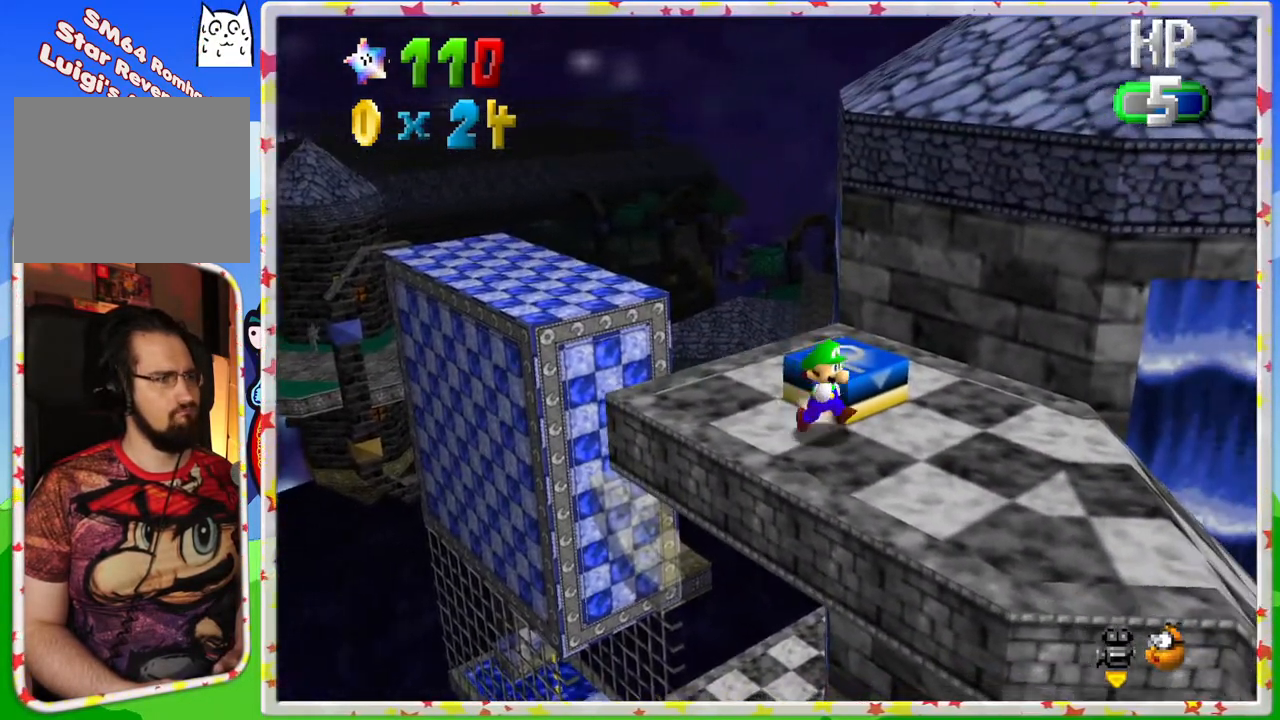
{"buttons": [], "left_stick": "center", "events": [[333, "left_stick", "center"]]}
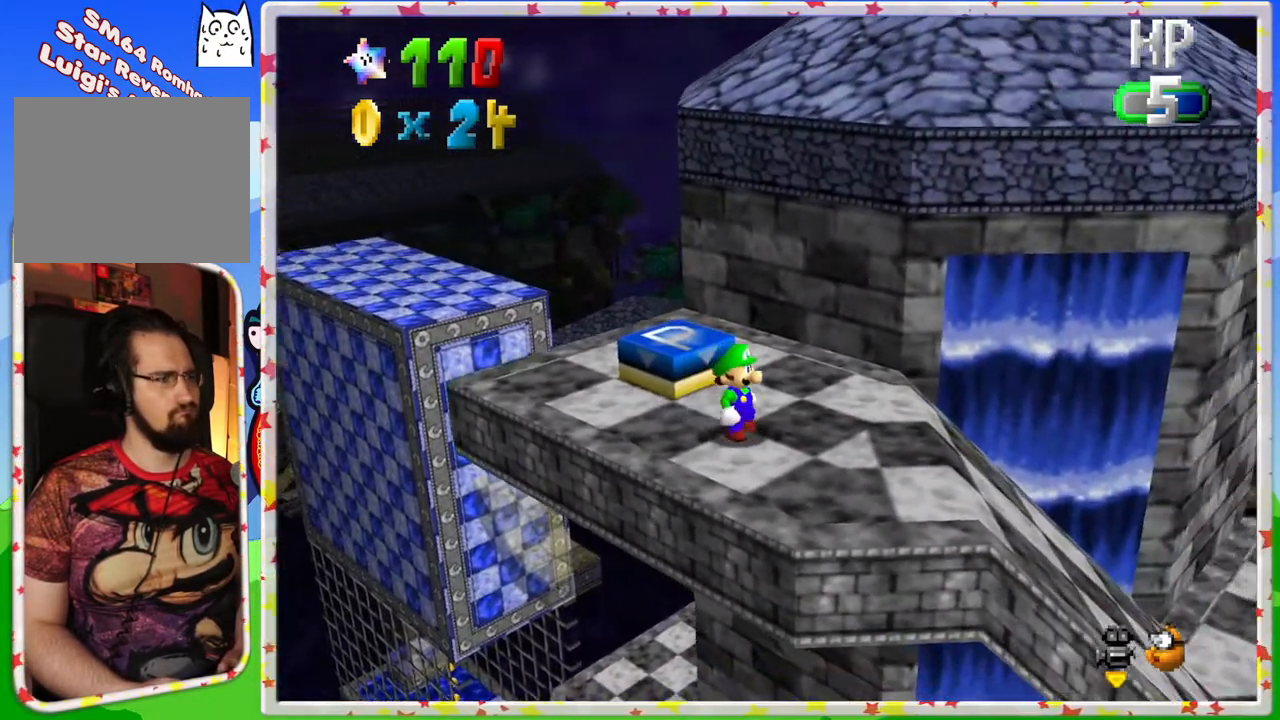
{"buttons": [], "left_stick": "up", "events": [[33, "left_stick", "right"], [250, "C_RIGHT", "down"], [350, "C_RIGHT", "up"], [350, "left_stick", "up"]]}